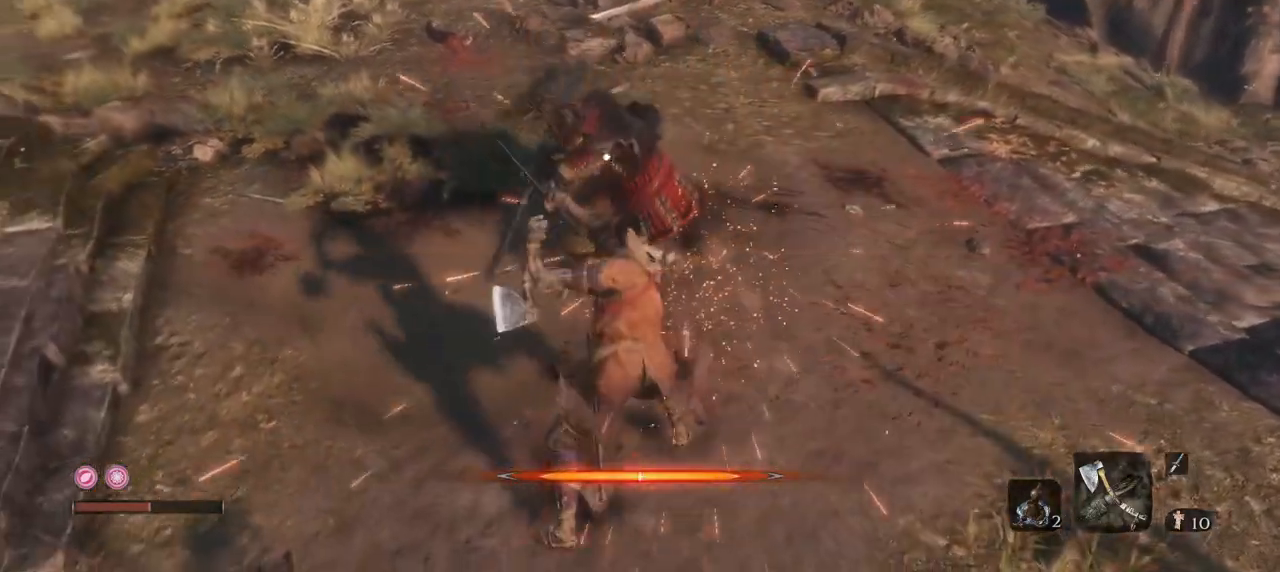
Gameplay with keyboard and mouse; each line is a JSON object with the keys and mouse buttons held at the frame after it. "events" lists presses ("down") and releases ("up") of "1", "2", "3", "4", "5", "a", "alt", "b", "c", "ctrl", "d", "e", "f", "g", "q", "r", "s", "shift", "space", "t", "tab", "tilde", "v", "w", "x", "z", "mouse_left", "mouse_wheel", "mouse_right", "mouse_mb4" and "mouse_mb5" between this image and that frame as [ms after this image, input, new state], when the widget could be followed in between. "mouse_left", "mouse_wheel", "mouse_right", "mouse_mb4", "mouse_mb5" = the "left", "wheel", "right", "mb4", "mb5" buttons of the "mouse" list. No other keys are recorded. "wheel" means that the mouse wheel is clicked or scrolled. Mouse movement is not recorded.
{"keys": ["w"], "mouse": ["left"], "events": [[50, "mouse_left", "down"], [83, "e", "up"], [183, "mouse_left", "up"], [284, "mouse_left", "down"], [367, "mouse_left", "up"], [417, "mouse_left", "down"]]}
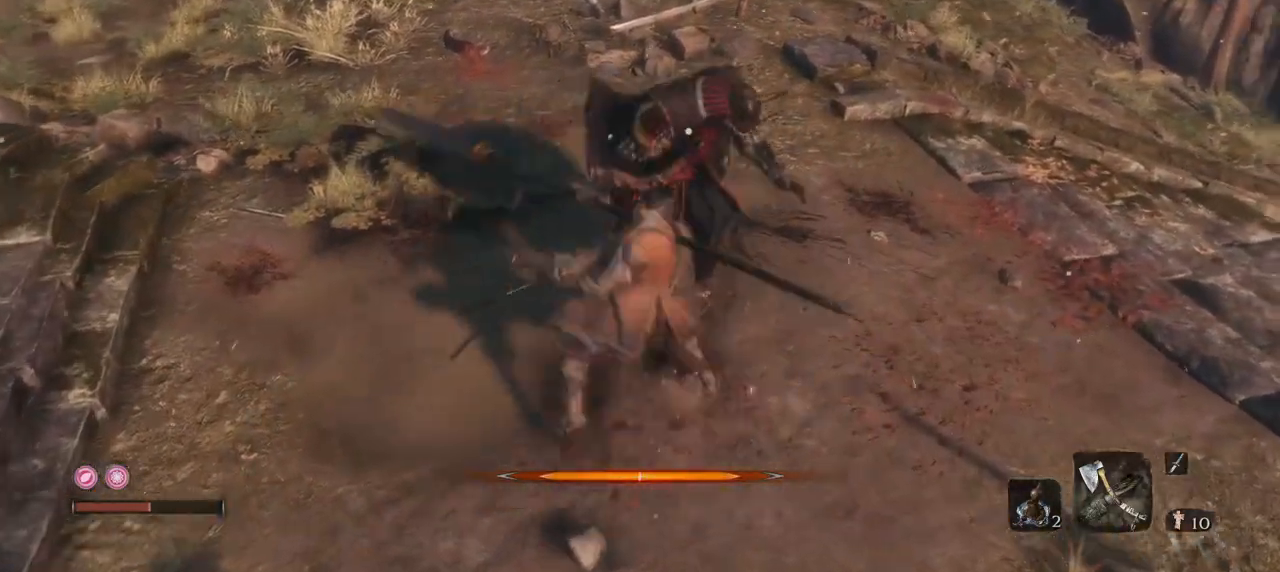
{"keys": ["w"], "mouse": [], "events": [[50, "mouse_left", "up"], [134, "mouse_left", "down"], [251, "mouse_left", "up"], [284, "mouse_left", "down"], [434, "mouse_left", "up"]]}
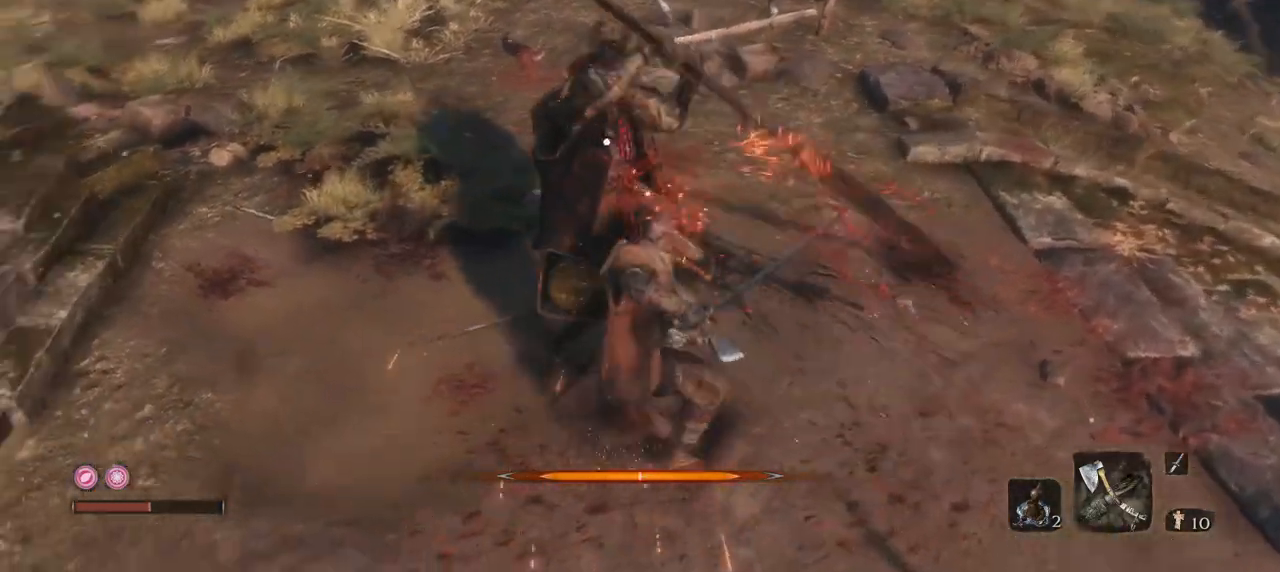
{"keys": [], "mouse": ["left"], "events": [[33, "q", "down"], [117, "w", "up"], [267, "q", "up"], [434, "mouse_left", "down"]]}
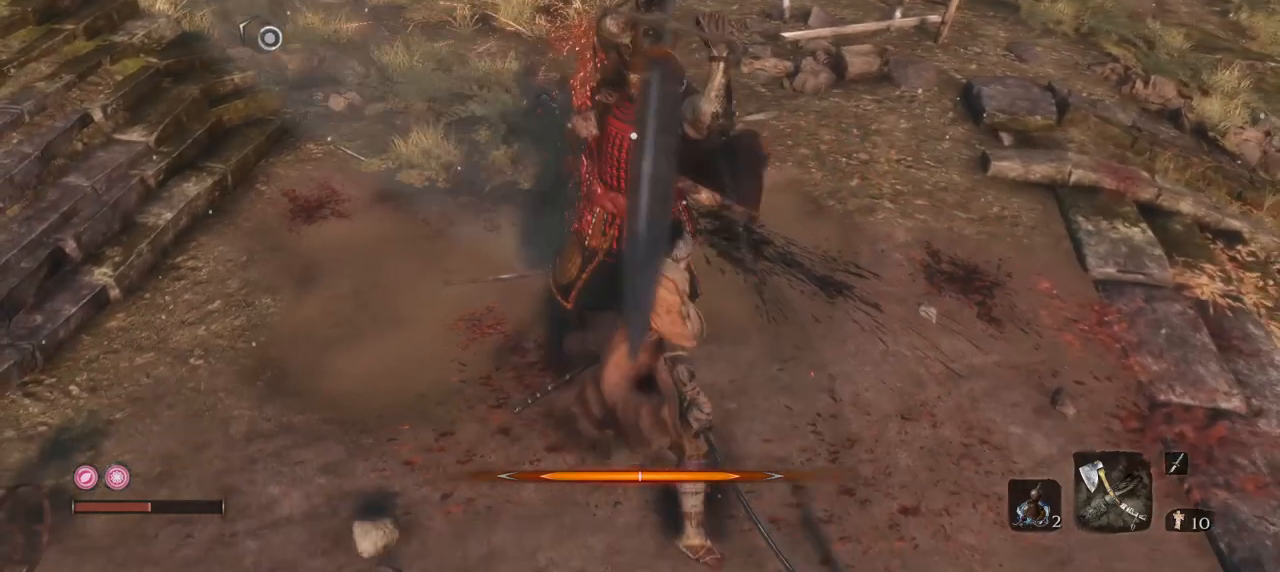
{"keys": [], "mouse": [], "events": [[84, "mouse_left", "up"]]}
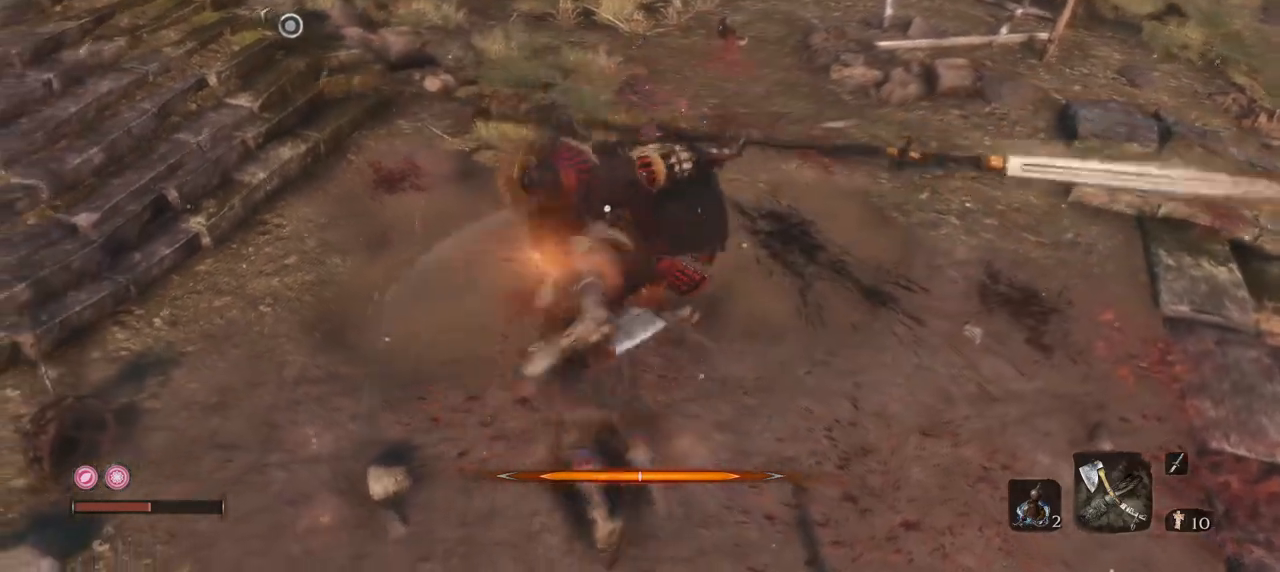
{"keys": ["s"], "mouse": [], "events": [[233, "mouse_right", "down"], [317, "s", "down"], [384, "mouse_right", "up"]]}
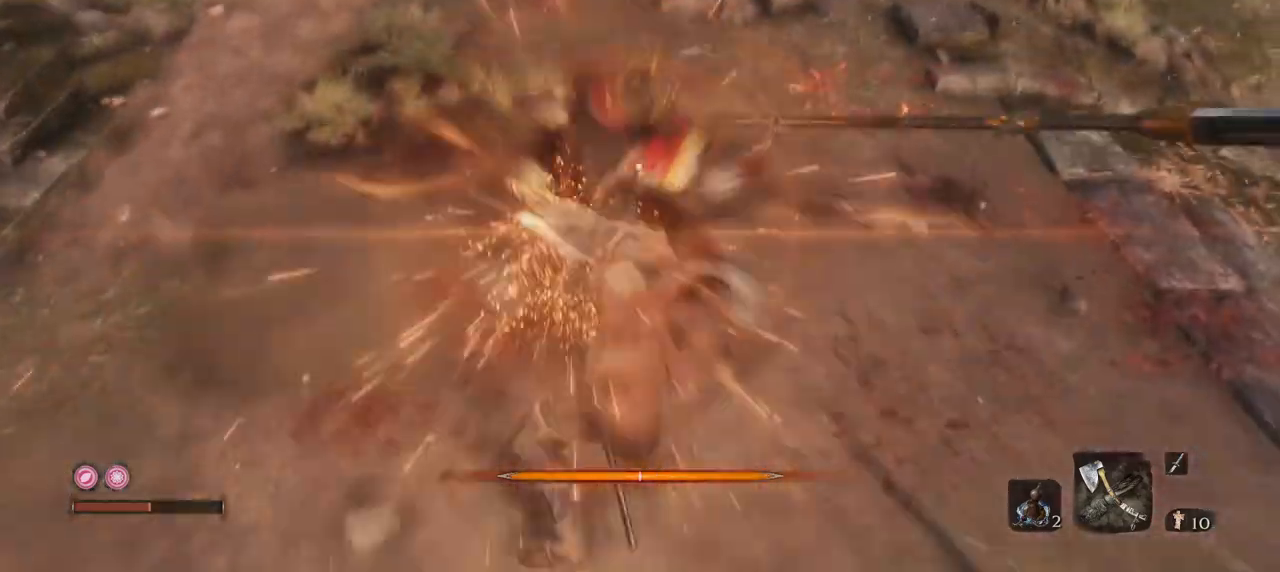
{"keys": [], "mouse": [], "events": [[401, "s", "up"]]}
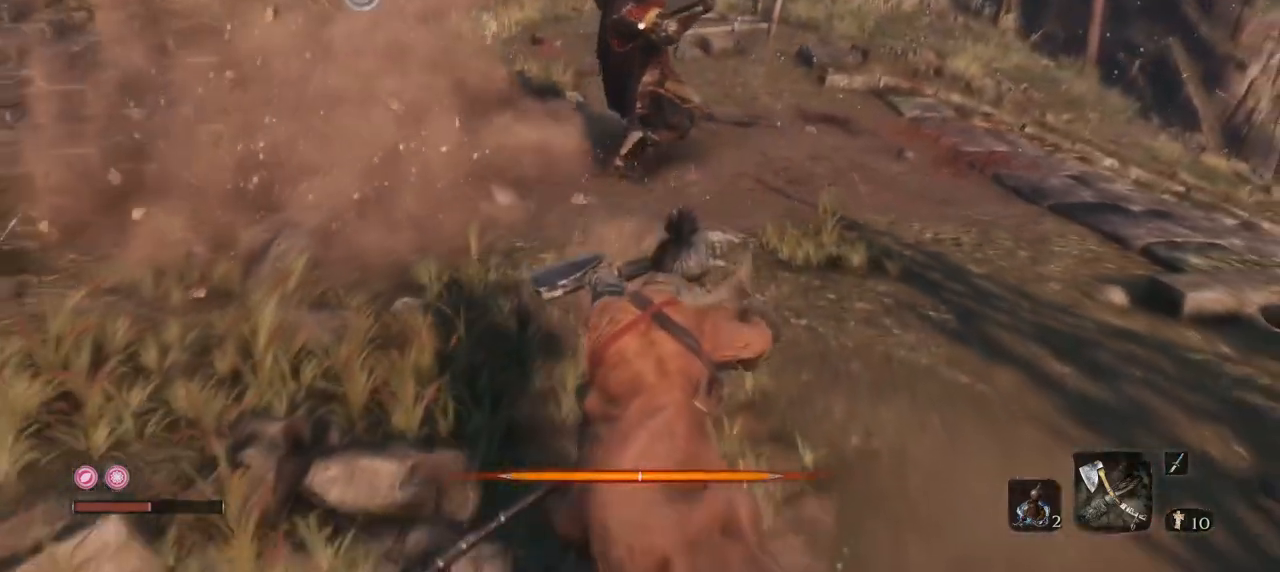
{"keys": ["space", "w"], "mouse": [], "events": [[33, "w", "down"], [450, "space", "down"]]}
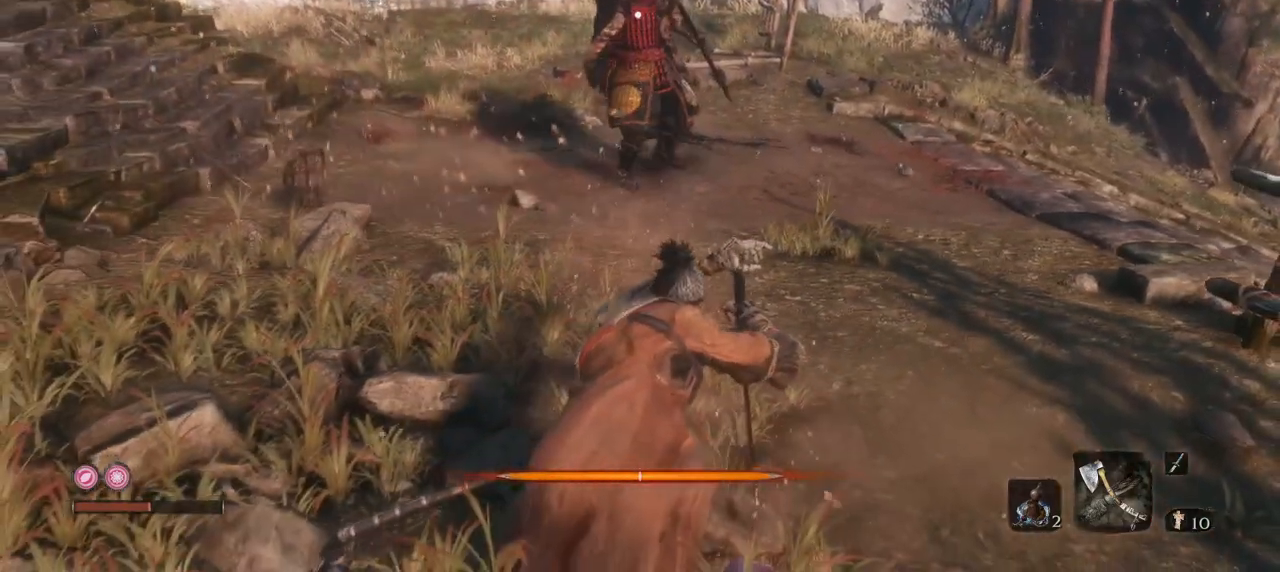
{"keys": ["w"], "mouse": [], "events": [[251, "space", "up"], [367, "mouse_left", "down"], [484, "mouse_left", "up"]]}
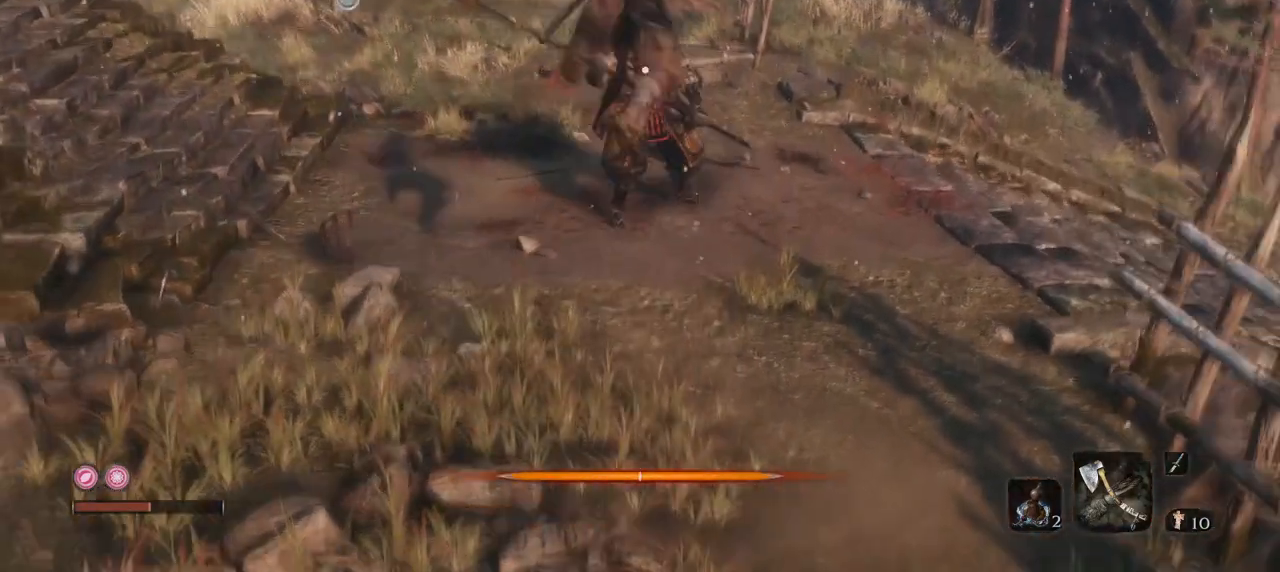
{"keys": ["w"], "mouse": ["left"], "events": [[17, "mouse_left", "down"], [117, "mouse_left", "up"], [200, "mouse_left", "down"], [317, "mouse_left", "up"], [334, "mouse_left", "down"], [450, "mouse_left", "up"], [484, "mouse_left", "down"]]}
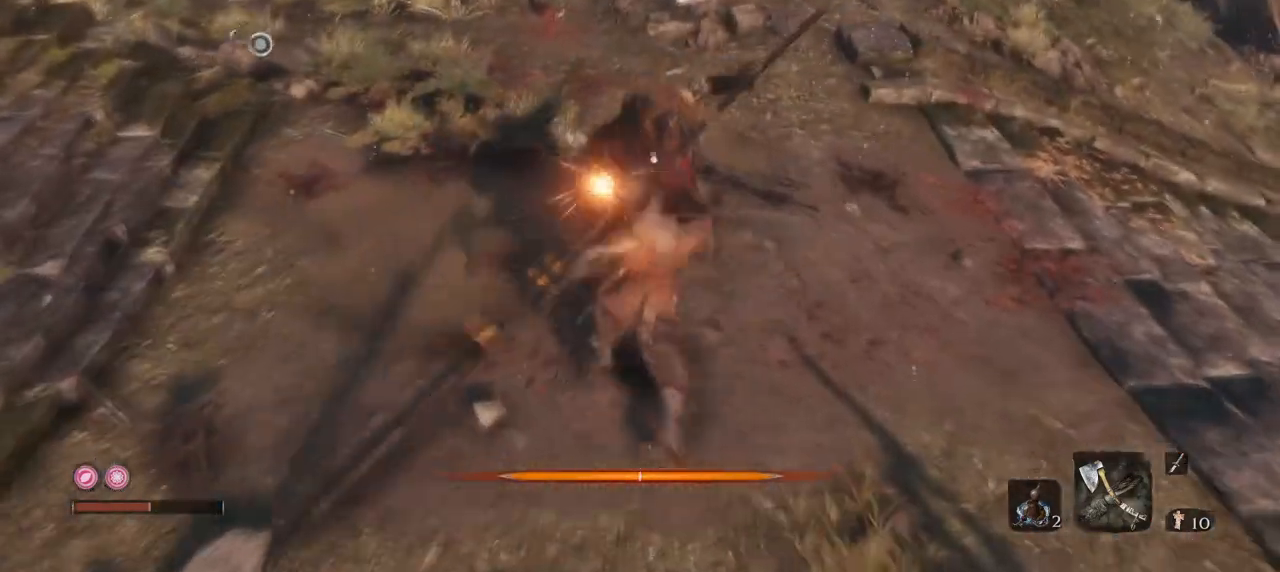
{"keys": ["w"], "mouse": ["left"], "events": [[84, "mouse_left", "up"], [117, "mouse_left", "down"], [234, "mouse_left", "up"], [301, "mouse_left", "down"], [417, "mouse_left", "up"], [451, "mouse_left", "down"]]}
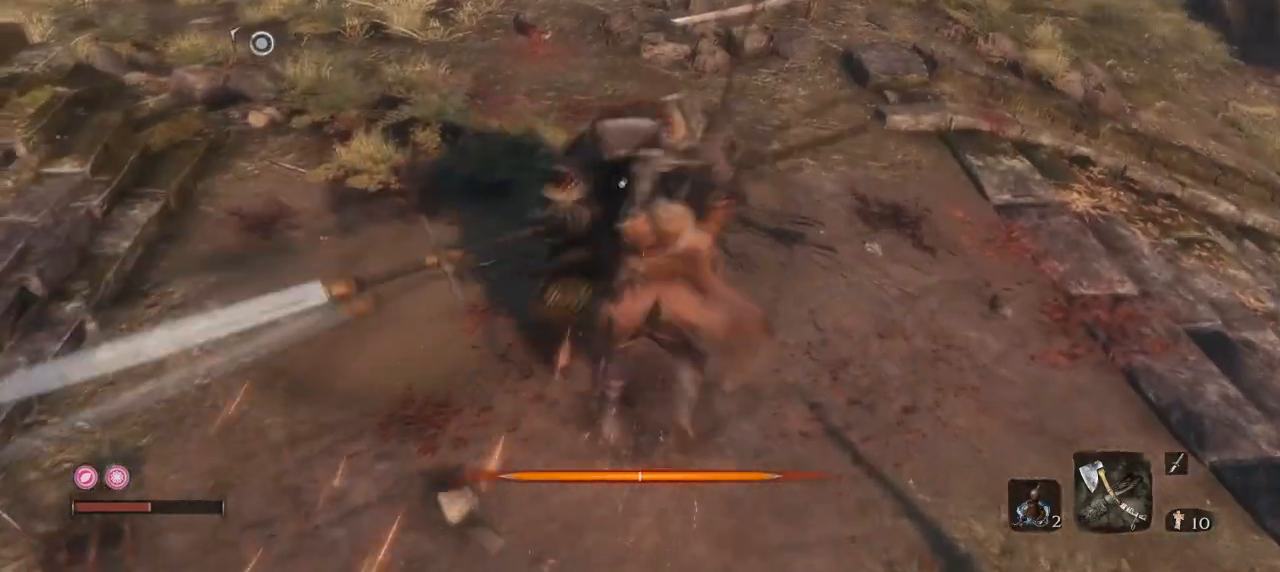
{"keys": [], "mouse": [], "events": [[100, "mouse_left", "up"], [100, "w", "up"], [183, "mouse_left", "down"], [284, "mouse_left", "up"]]}
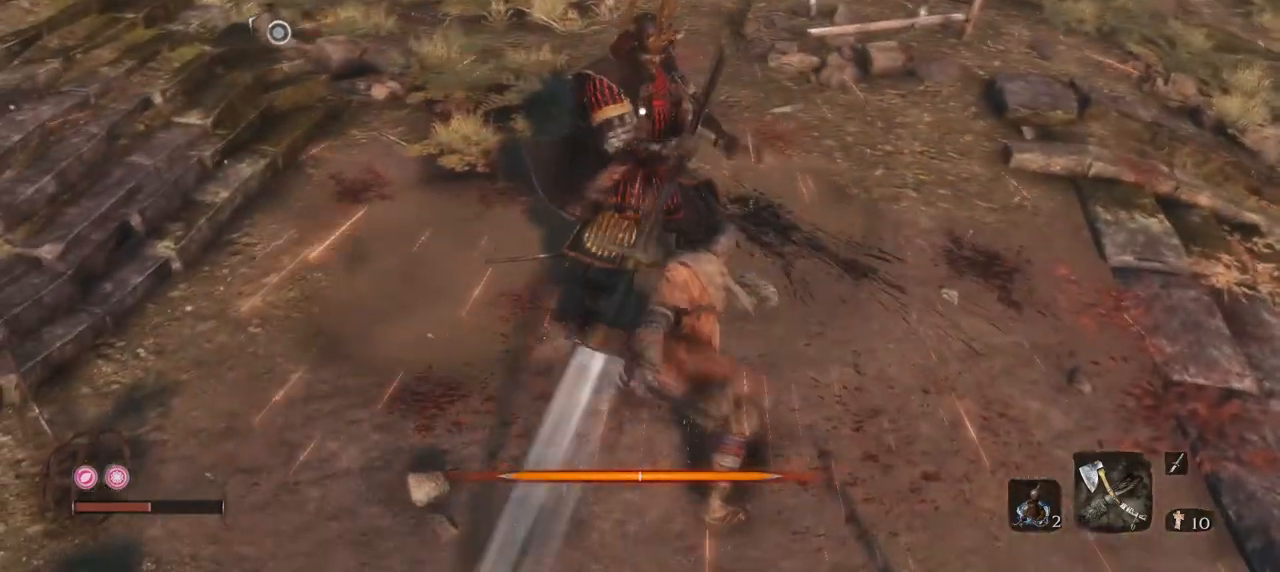
{"keys": [], "mouse": [], "events": [[67, "mouse_left", "down"], [167, "mouse_left", "up"], [251, "q", "down"], [301, "q", "up"]]}
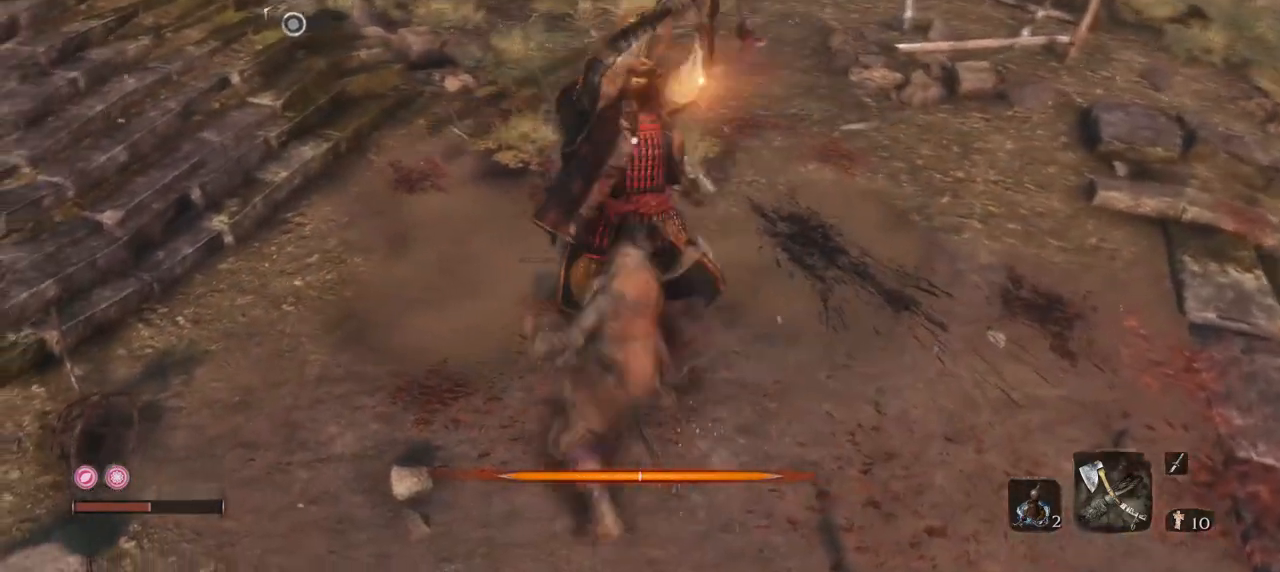
{"keys": [], "mouse": [], "events": [[67, "mouse_left", "down"], [217, "mouse_left", "up"], [267, "mouse_left", "down"], [400, "mouse_left", "up"]]}
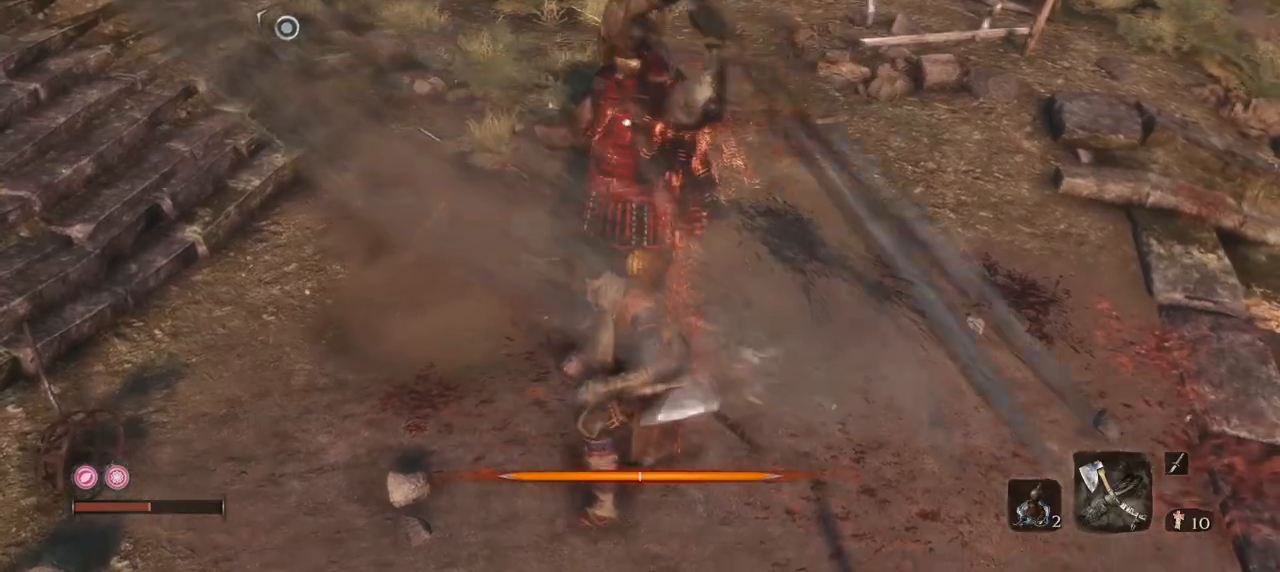
{"keys": [], "mouse": [], "events": []}
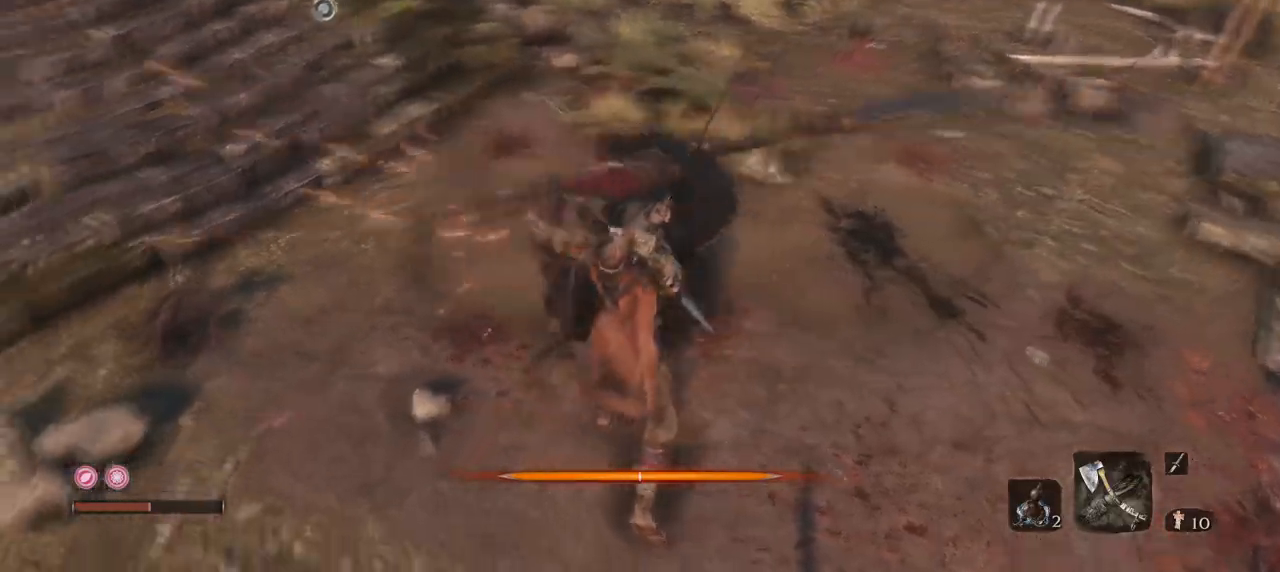
{"keys": ["q", "w"], "mouse": [], "events": [[100, "mouse_right", "down"], [100, "q", "down"], [284, "mouse_right", "up"], [384, "w", "down"]]}
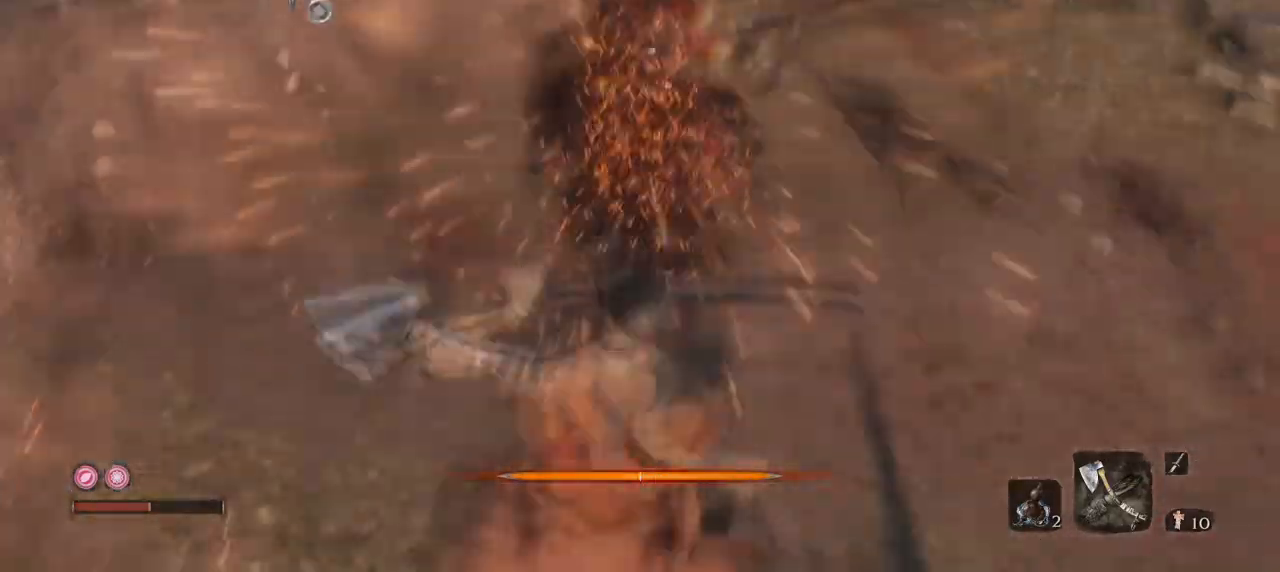
{"keys": ["w"], "mouse": [], "events": [[167, "q", "up"]]}
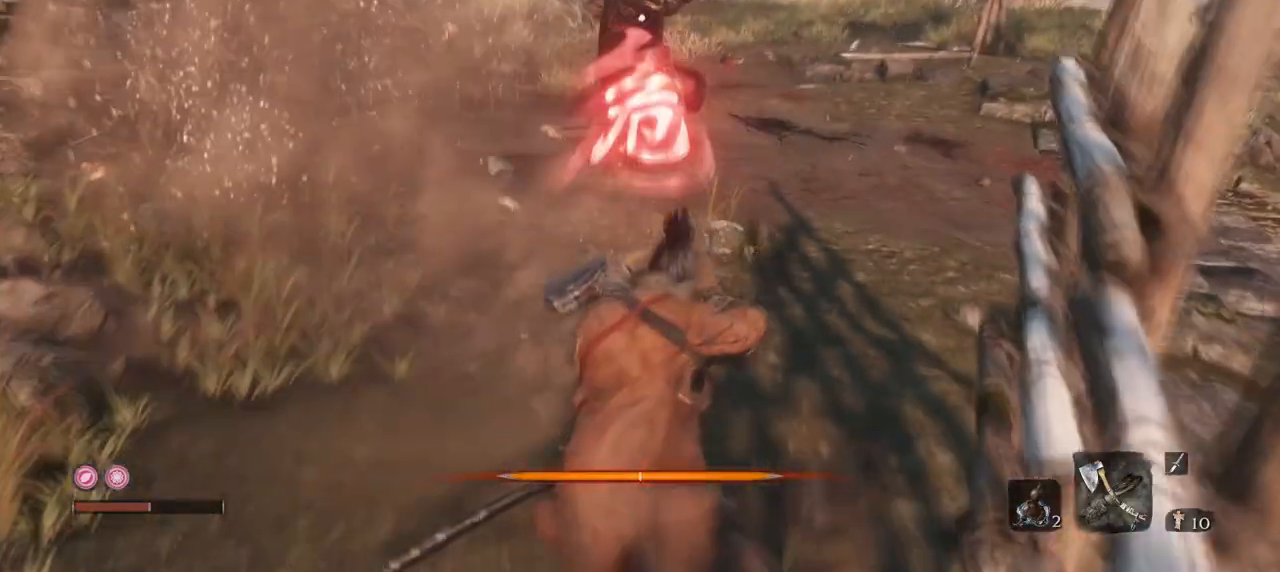
{"keys": ["q", "w"], "mouse": [], "events": [[417, "q", "down"]]}
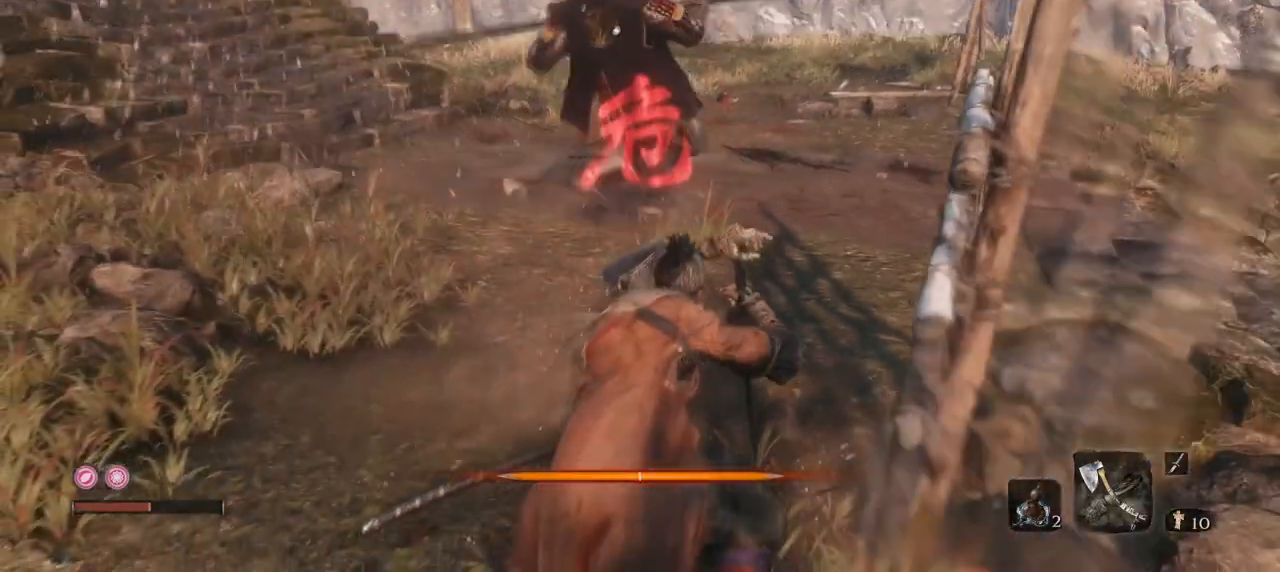
{"keys": ["w"], "mouse": [], "events": [[151, "q", "up"], [251, "mouse_right", "down"], [484, "mouse_right", "up"]]}
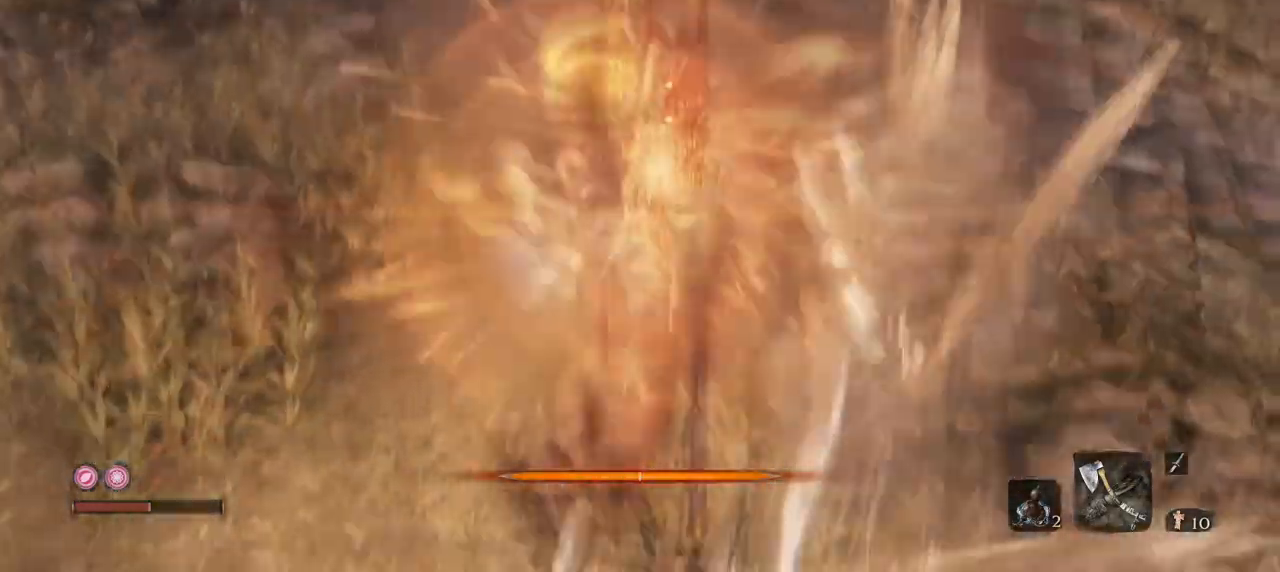
{"keys": ["w"], "mouse": [], "events": []}
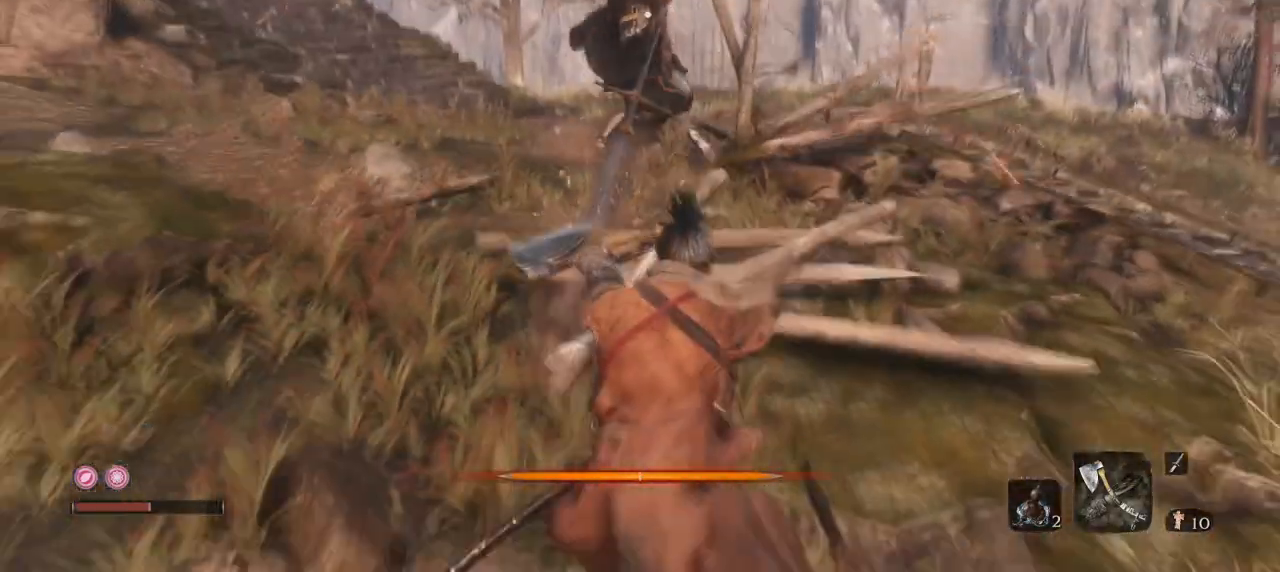
{"keys": ["w"], "mouse": ["mb4"], "events": [[50, "mouse_mb4", "down"]]}
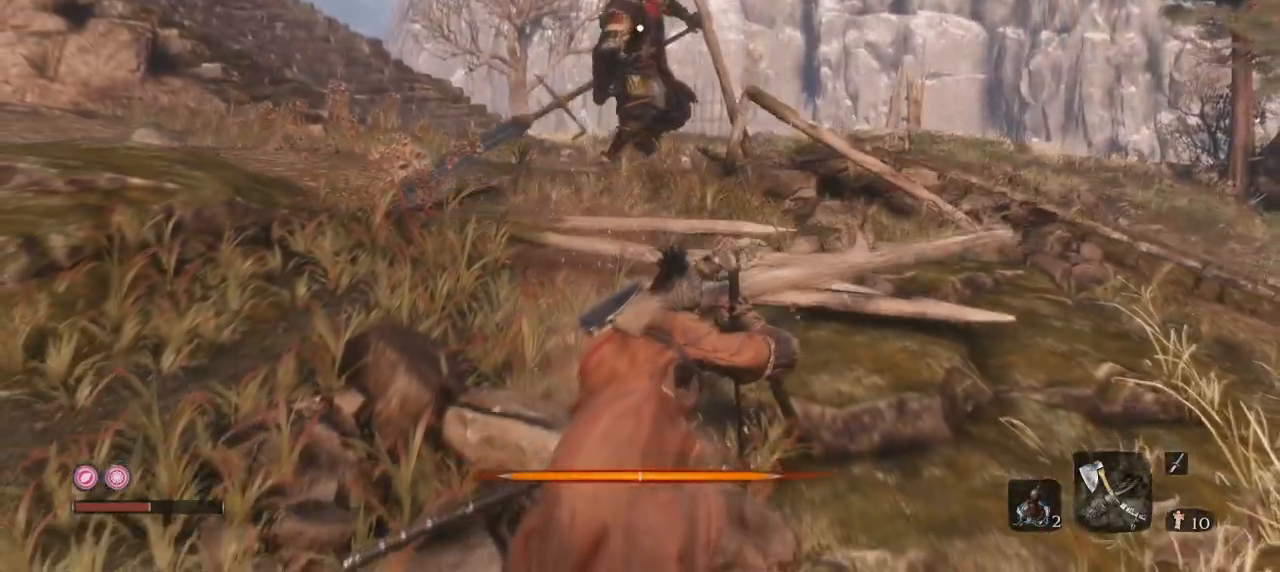
{"keys": ["space", "w"], "mouse": [], "events": [[434, "mouse_mb4", "up"], [434, "space", "down"]]}
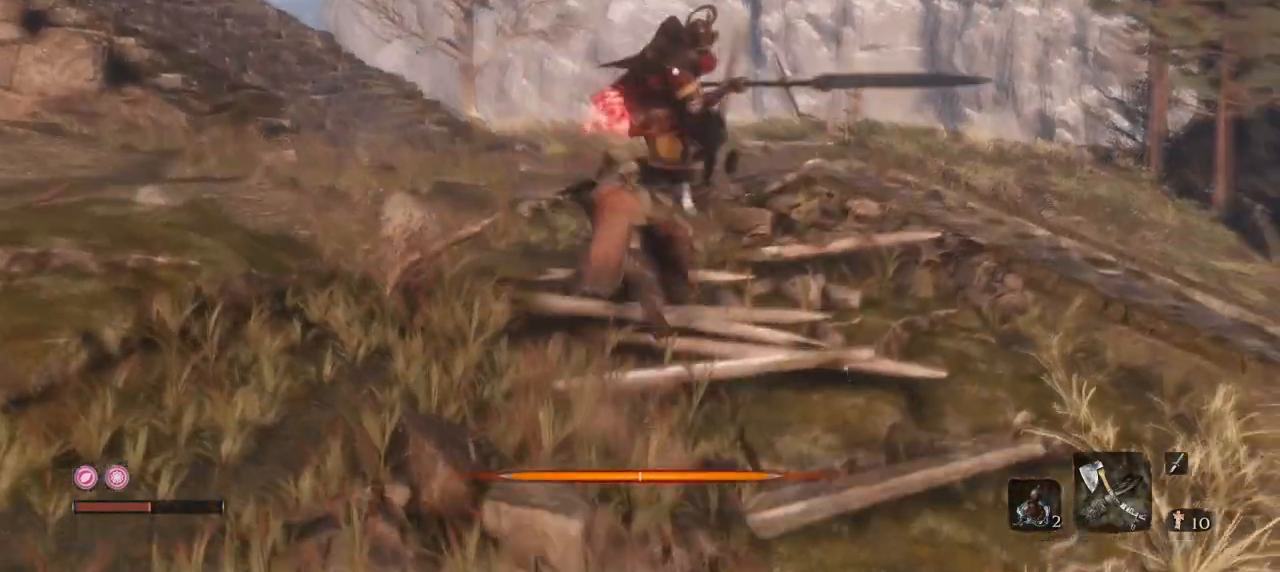
{"keys": ["w"], "mouse": ["left"], "events": [[67, "mouse_left", "down"], [67, "space", "up"], [167, "mouse_left", "up"], [217, "mouse_left", "down"], [301, "mouse_left", "up"], [351, "mouse_left", "down"], [451, "mouse_left", "up"], [501, "mouse_left", "down"]]}
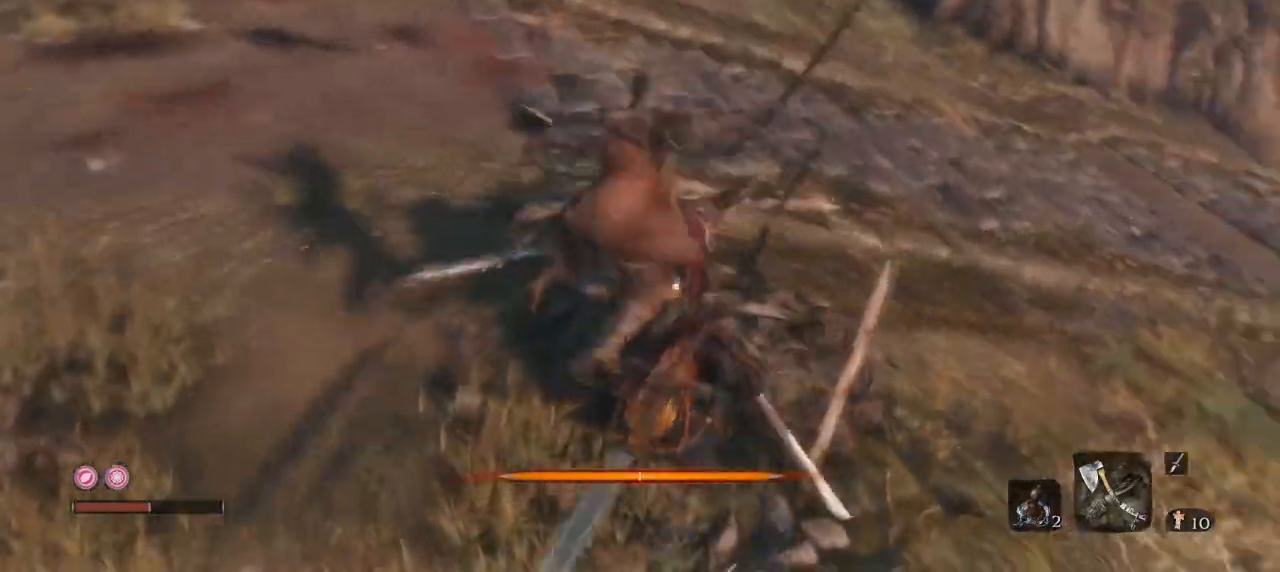
{"keys": ["q"], "mouse": ["left"], "events": [[83, "mouse_left", "up"], [133, "mouse_left", "down"], [183, "q", "down"], [183, "w", "up"], [233, "mouse_left", "up"], [284, "mouse_left", "down"], [367, "mouse_left", "up"], [417, "mouse_left", "down"]]}
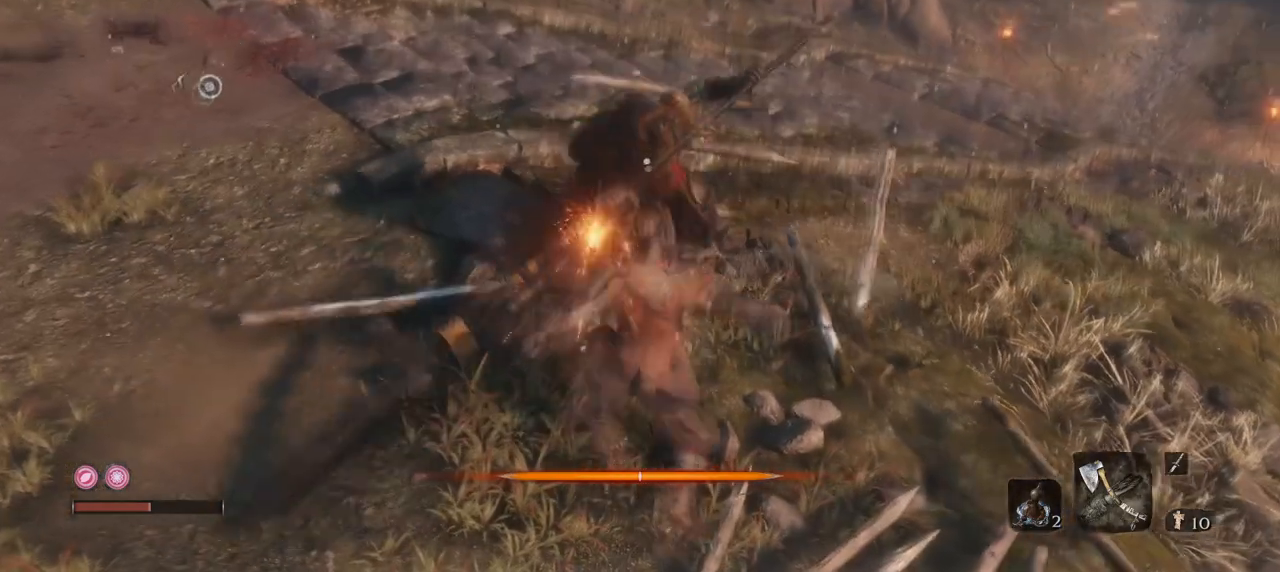
{"keys": [], "mouse": [], "events": [[17, "mouse_left", "up"], [50, "mouse_left", "down"], [151, "mouse_left", "up"], [251, "mouse_left", "down"], [384, "mouse_left", "up"], [484, "q", "up"]]}
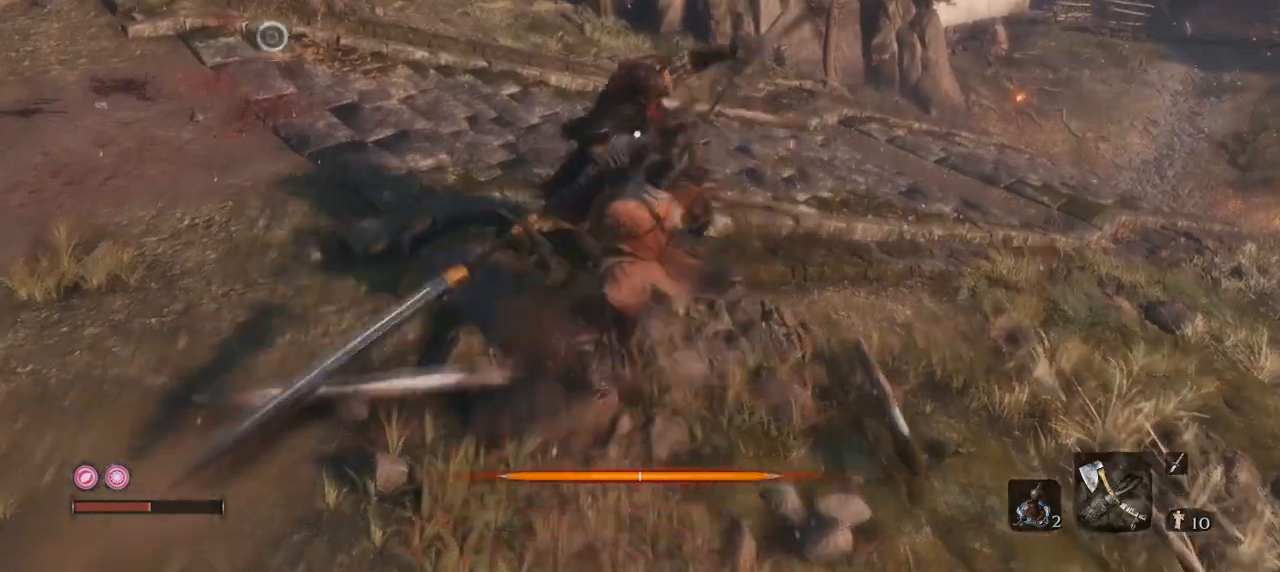
{"keys": ["q"], "mouse": [], "events": [[67, "q", "down"]]}
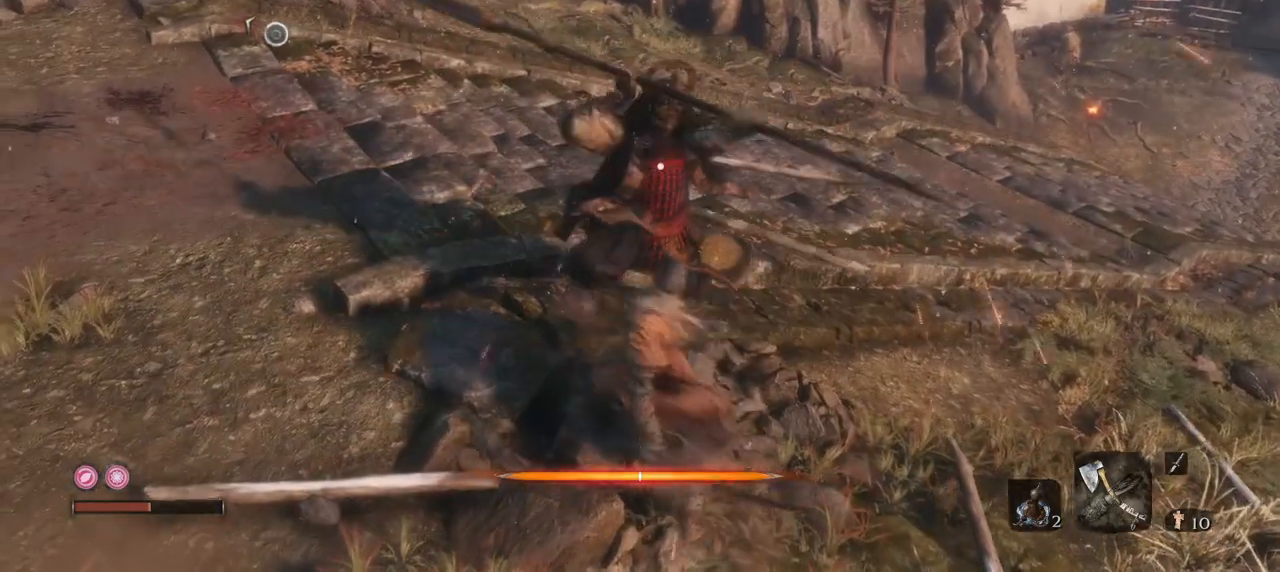
{"keys": ["q"], "mouse": [], "events": [[84, "s", "down"], [284, "mouse_right", "down"], [367, "s", "up"], [417, "mouse_right", "up"]]}
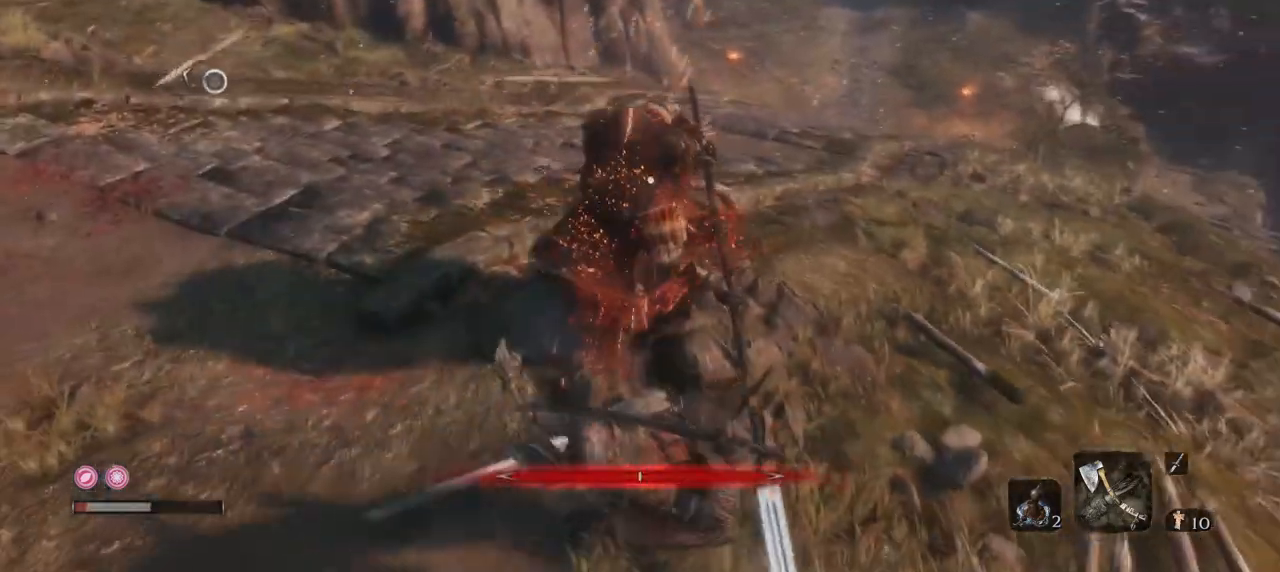
{"keys": ["q", "s"], "mouse": ["mb4"], "events": [[150, "mouse_mb4", "down"], [200, "s", "down"]]}
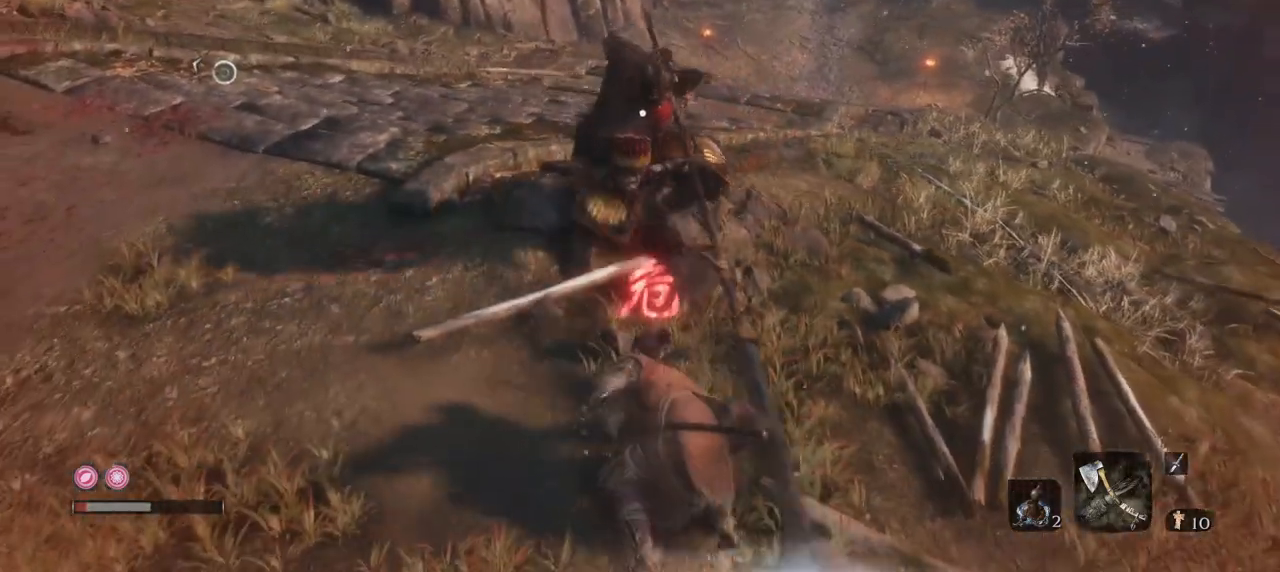
{"keys": ["q", "s"], "mouse": ["right"], "events": [[167, "s", "up"], [217, "s", "down"], [301, "mouse_mb4", "up"], [401, "mouse_mb4", "down"], [501, "mouse_mb4", "up"], [501, "mouse_right", "down"]]}
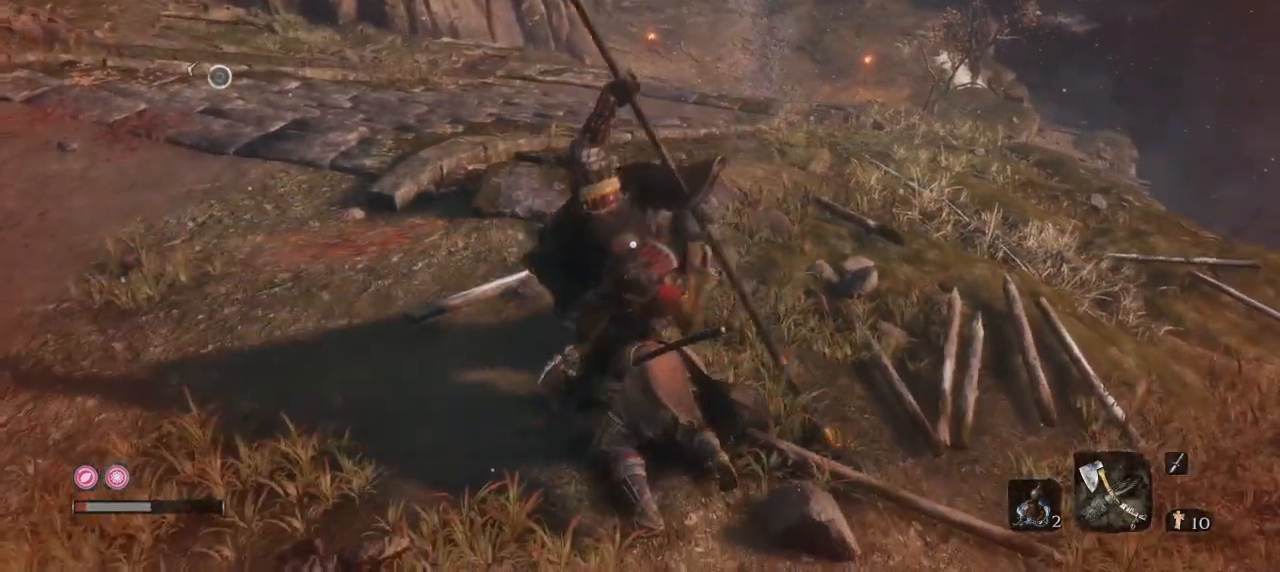
{"keys": ["q"], "mouse": [], "events": [[50, "s", "up"], [233, "mouse_mb4", "down"], [317, "mouse_mb4", "up"], [467, "mouse_right", "up"]]}
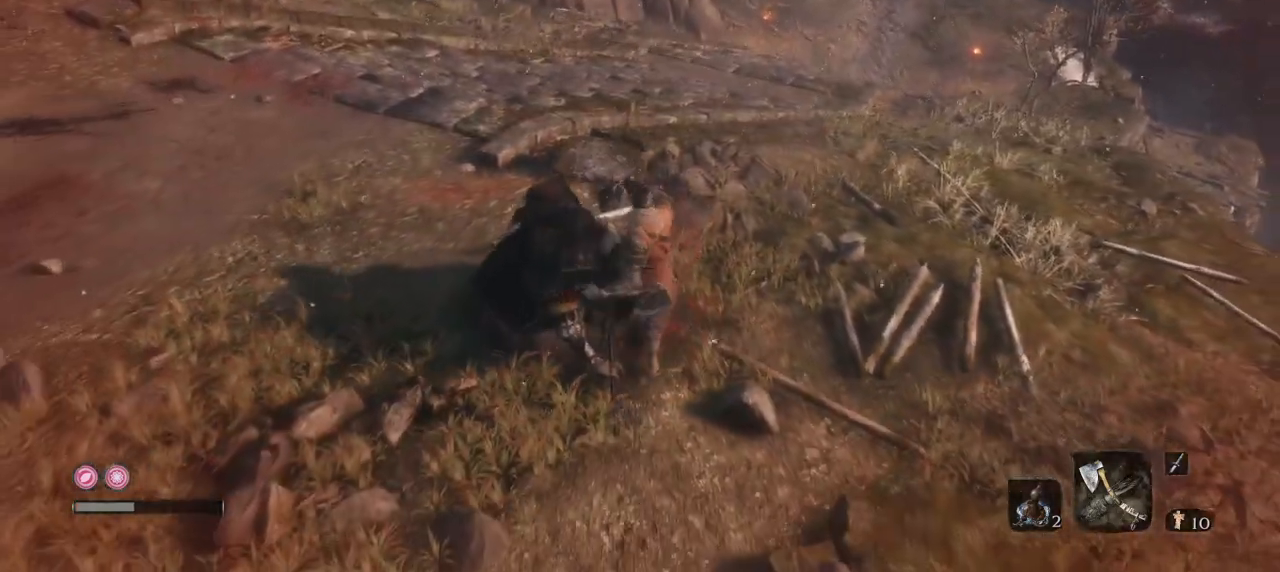
{"keys": [], "mouse": [], "events": [[50, "mouse_mb4", "down"], [201, "mouse_mb4", "up"], [201, "q", "up"], [251, "mouse_mb4", "down"], [334, "mouse_mb4", "up"]]}